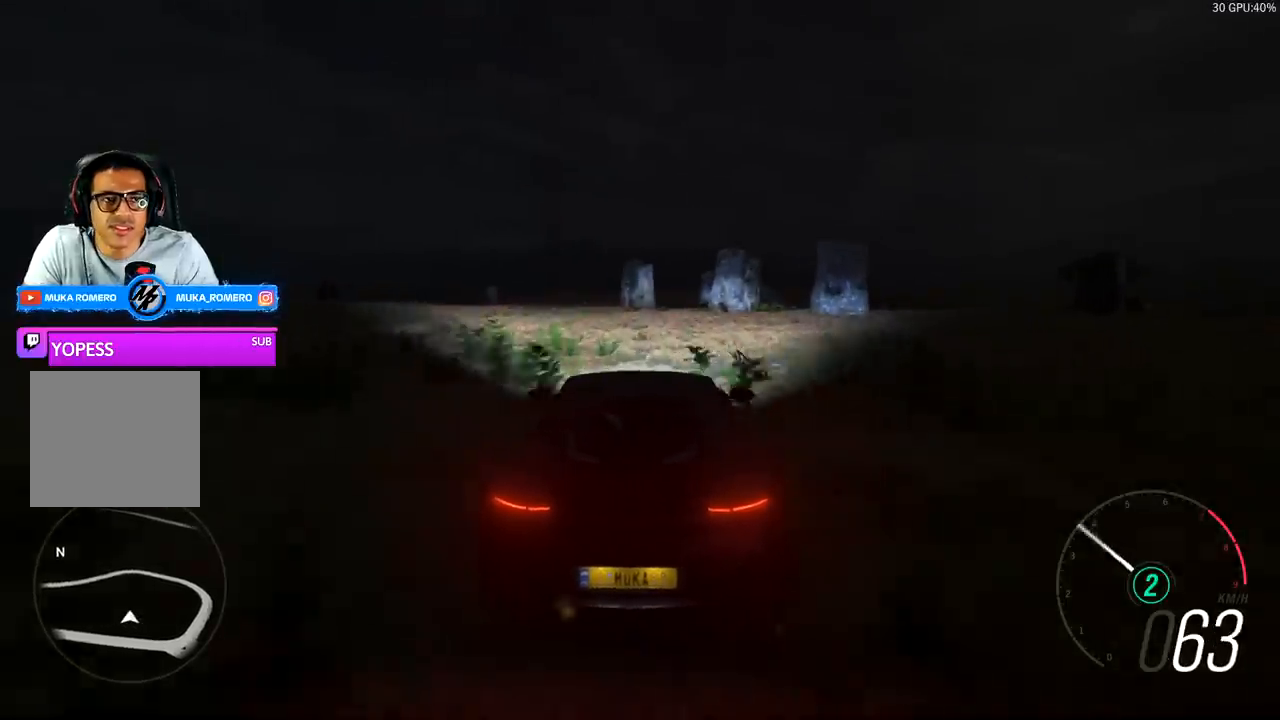
Gameplay with a controller (Xbox layout); each line is a JSON object with the inputs held at the frame after it. "events" lists button and stick changes between this image and that frame as [ms after this image, input, new state], when the widget could be followed in between.
{"buttons": [], "left_stick": "center", "right_stick": "center", "events": [[67, "left_stick", "center"], [100, "R2", "up"]]}
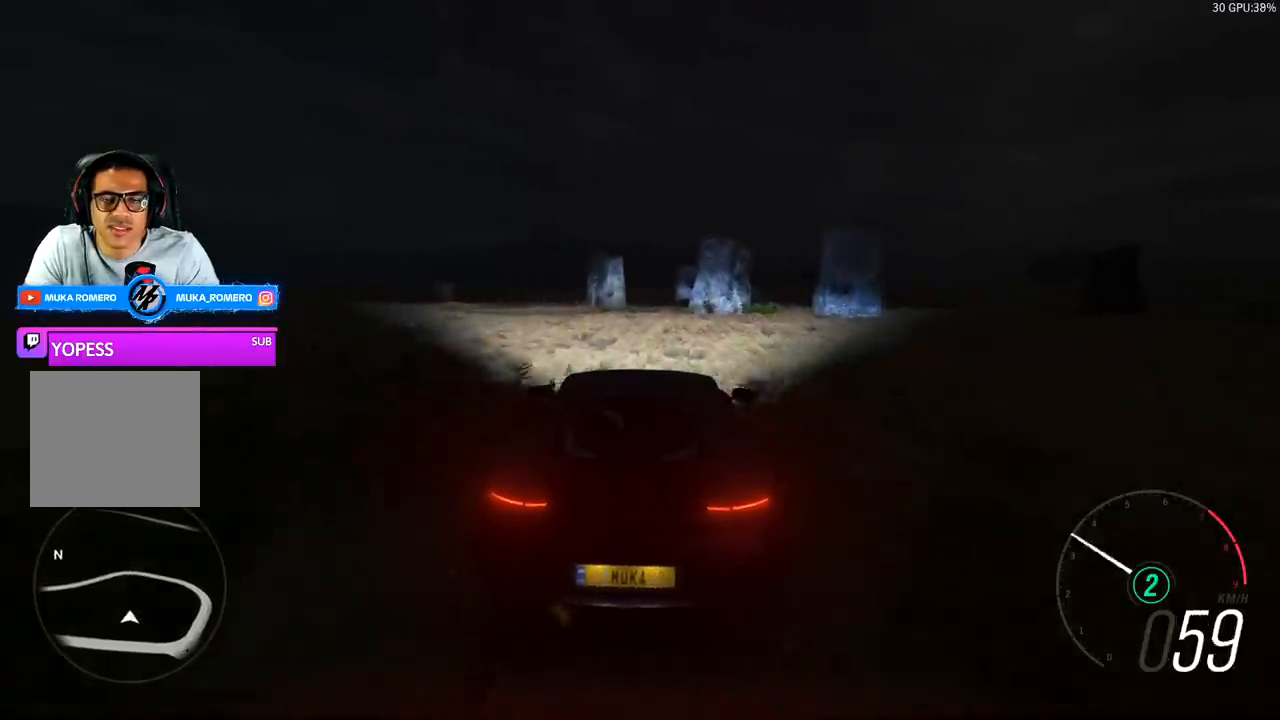
{"buttons": [], "left_stick": "center", "right_stick": "center", "events": []}
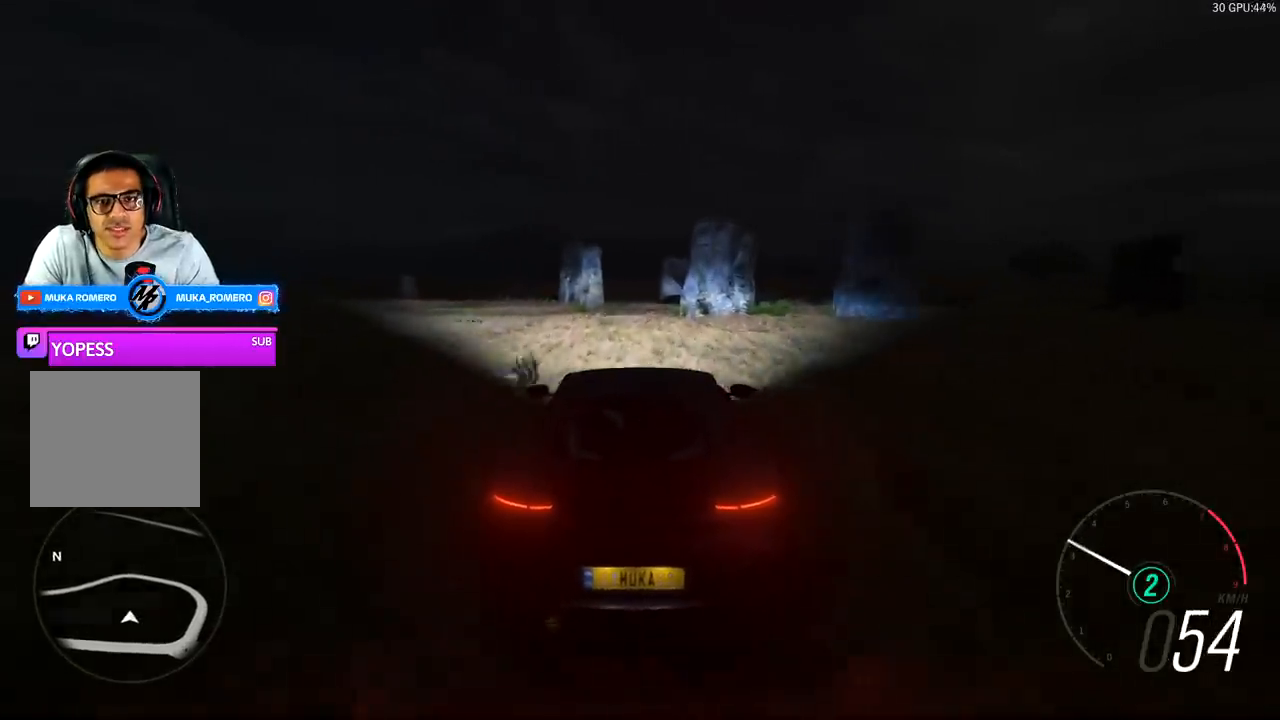
{"buttons": [], "left_stick": "center", "right_stick": "center", "events": []}
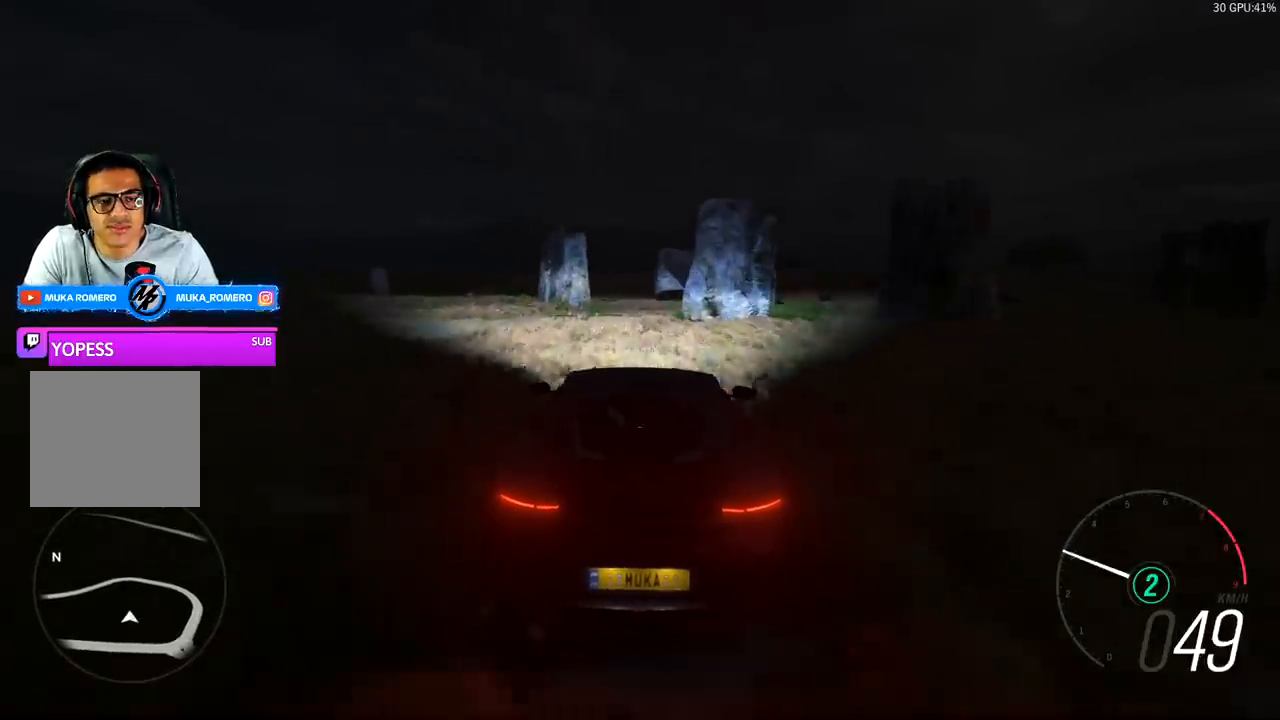
{"buttons": [], "left_stick": "center", "right_stick": "center", "events": []}
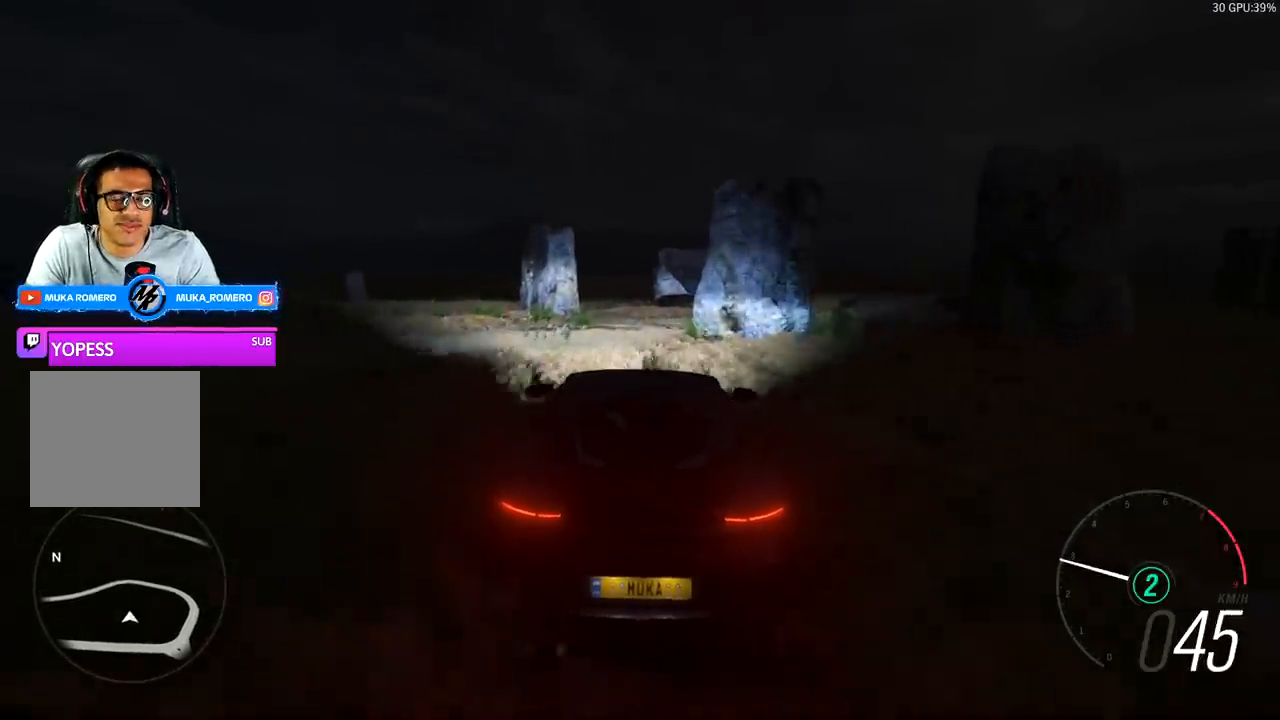
{"buttons": ["L2"], "left_stick": "center", "right_stick": "center", "events": [[367, "L2", "down"]]}
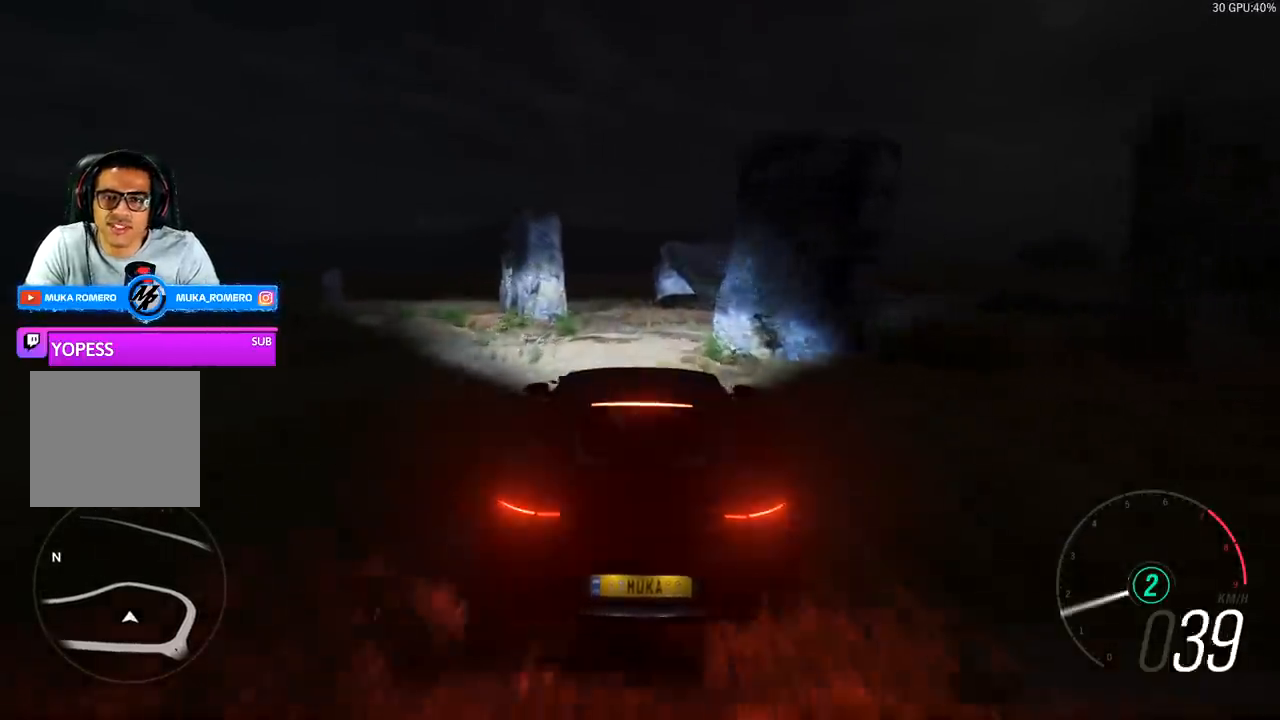
{"buttons": ["L2"], "left_stick": "center", "right_stick": "center", "events": [[100, "L2", "up"], [233, "L2", "down"], [400, "L2", "up"], [500, "L2", "down"]]}
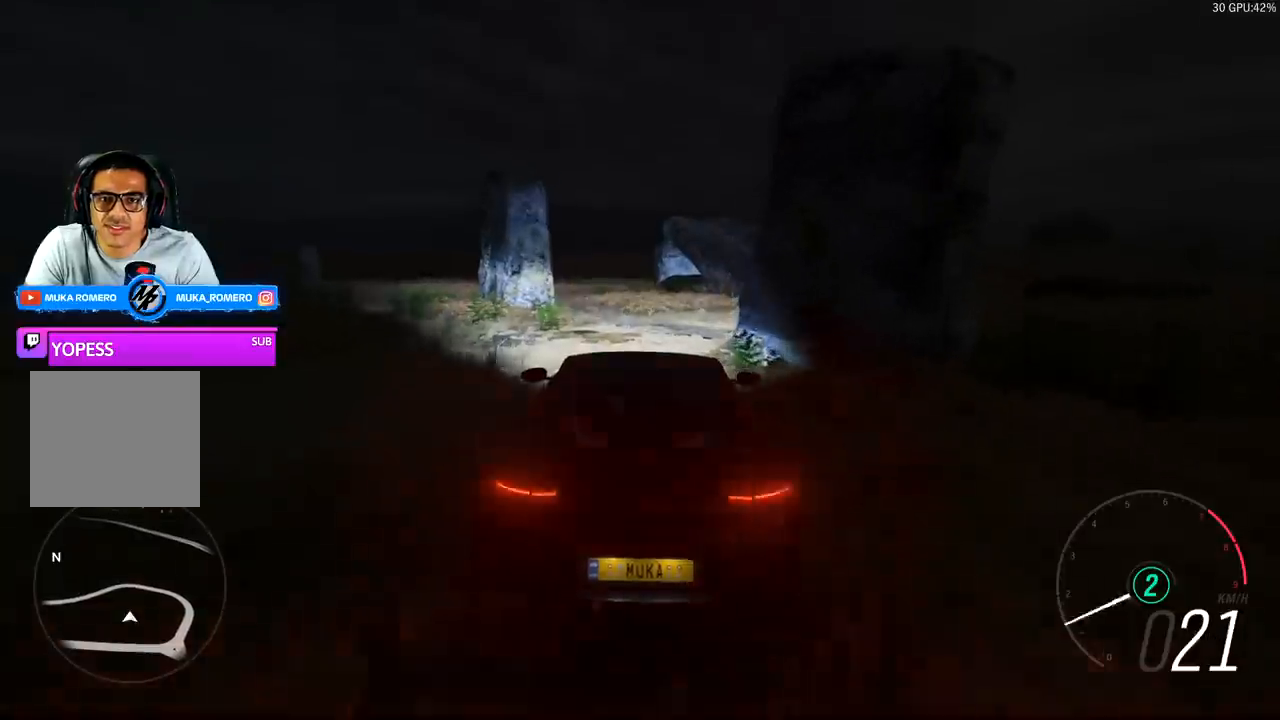
{"buttons": ["L2"], "left_stick": "center", "right_stick": "center", "events": []}
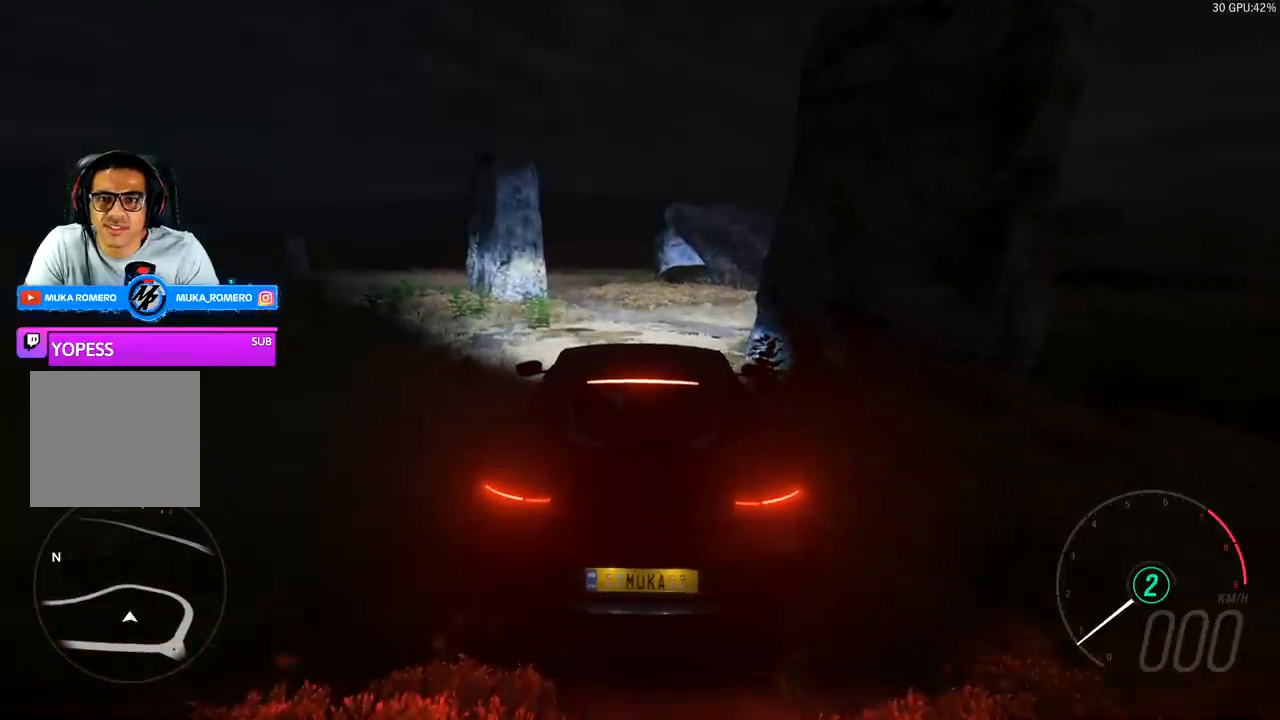
{"buttons": [], "left_stick": "center", "right_stick": "center", "events": [[67, "L2", "up"]]}
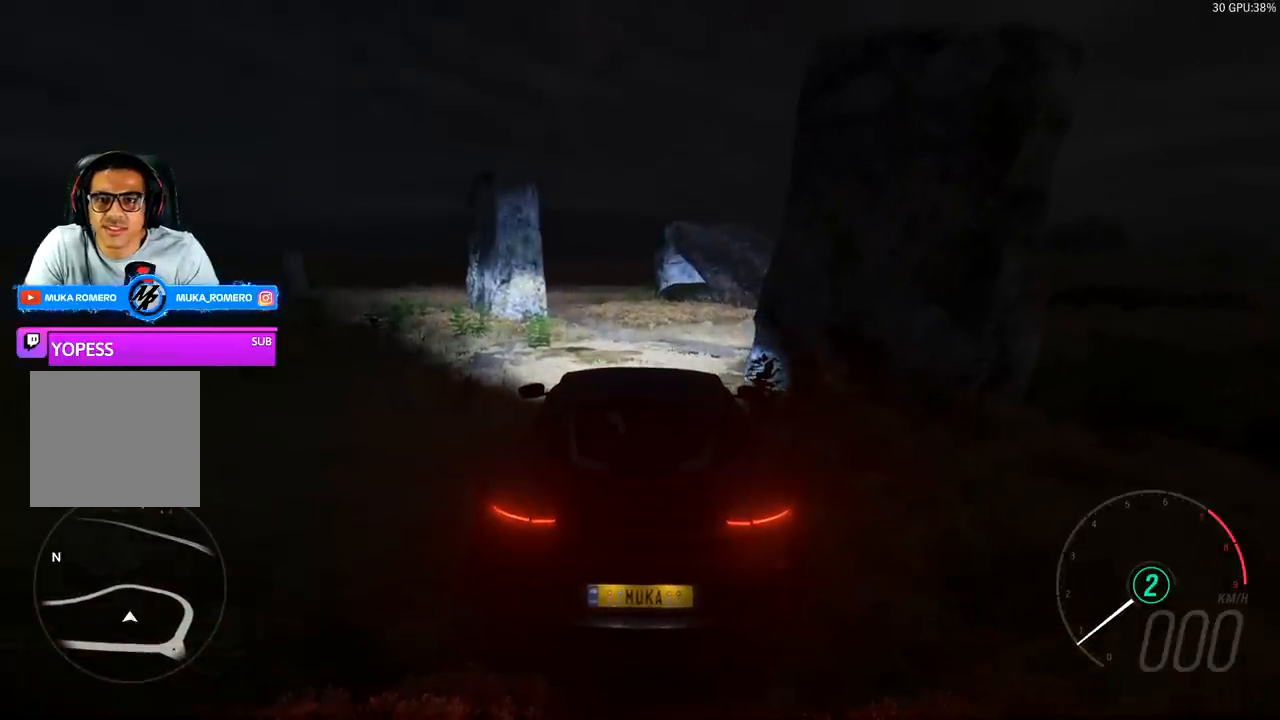
{"buttons": [], "left_stick": "center", "right_stick": "center", "events": []}
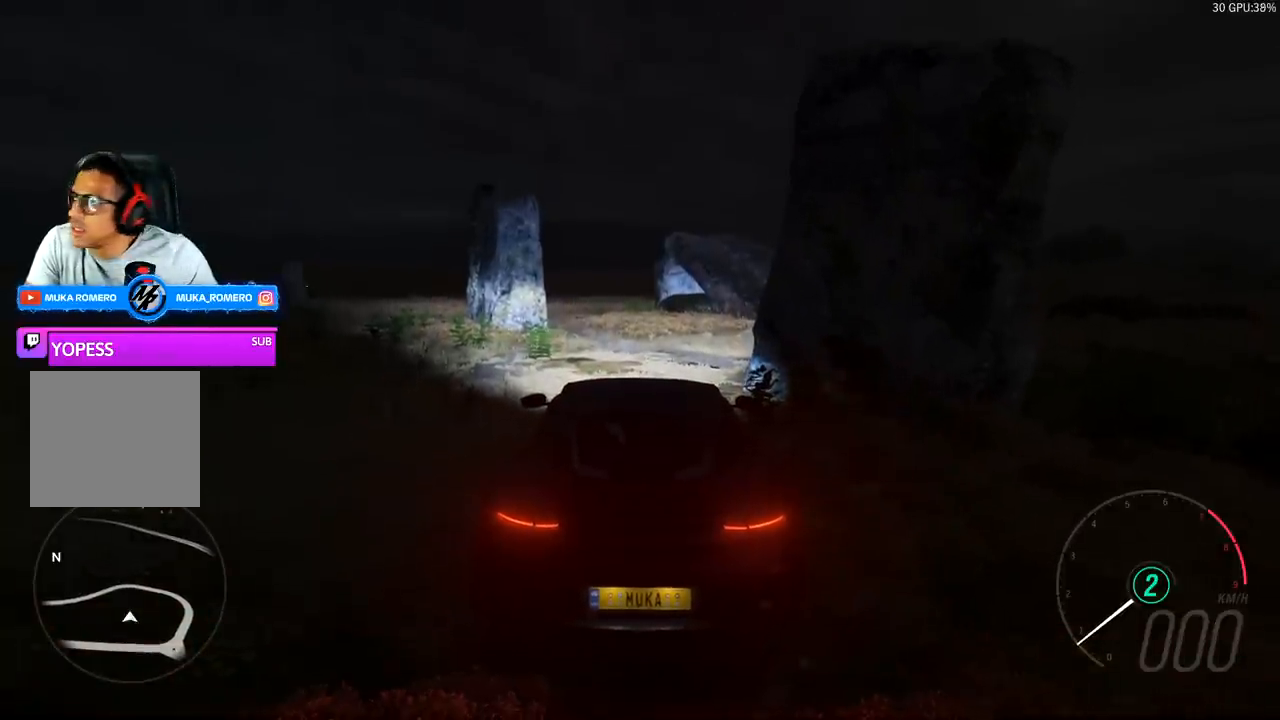
{"buttons": [], "left_stick": "center", "right_stick": "center", "events": []}
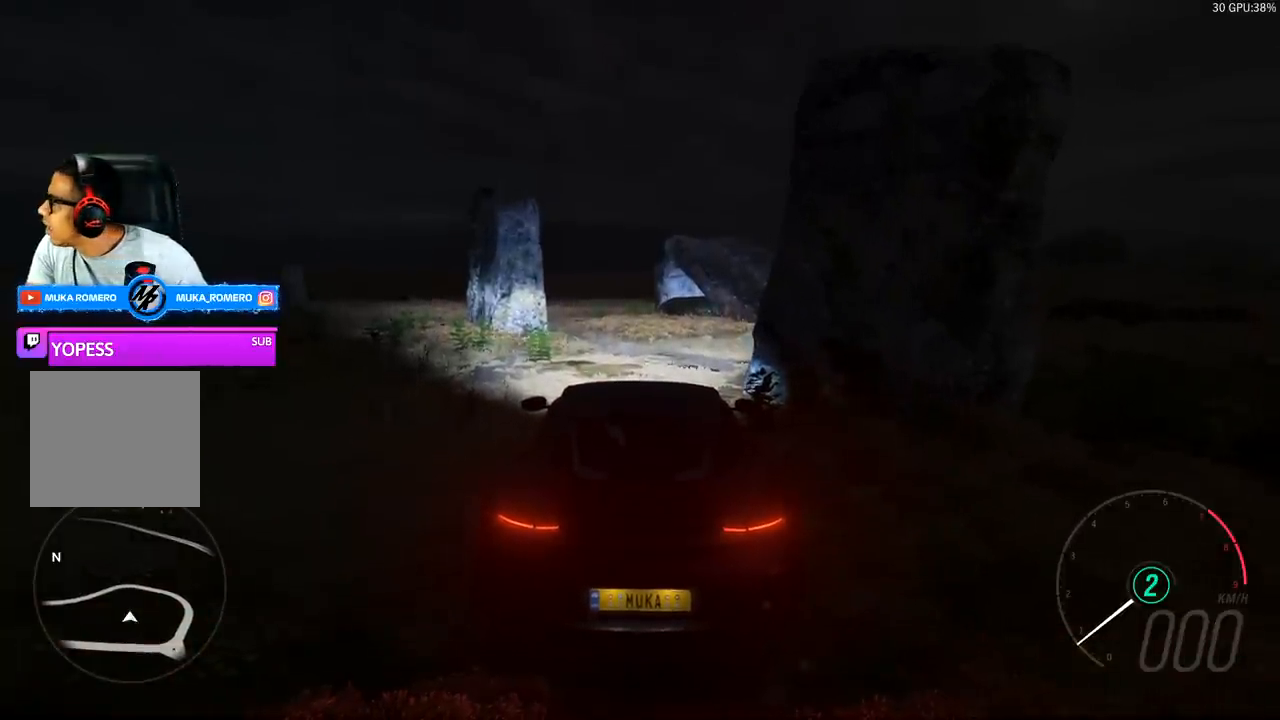
{"buttons": [], "left_stick": "center", "right_stick": "center", "events": []}
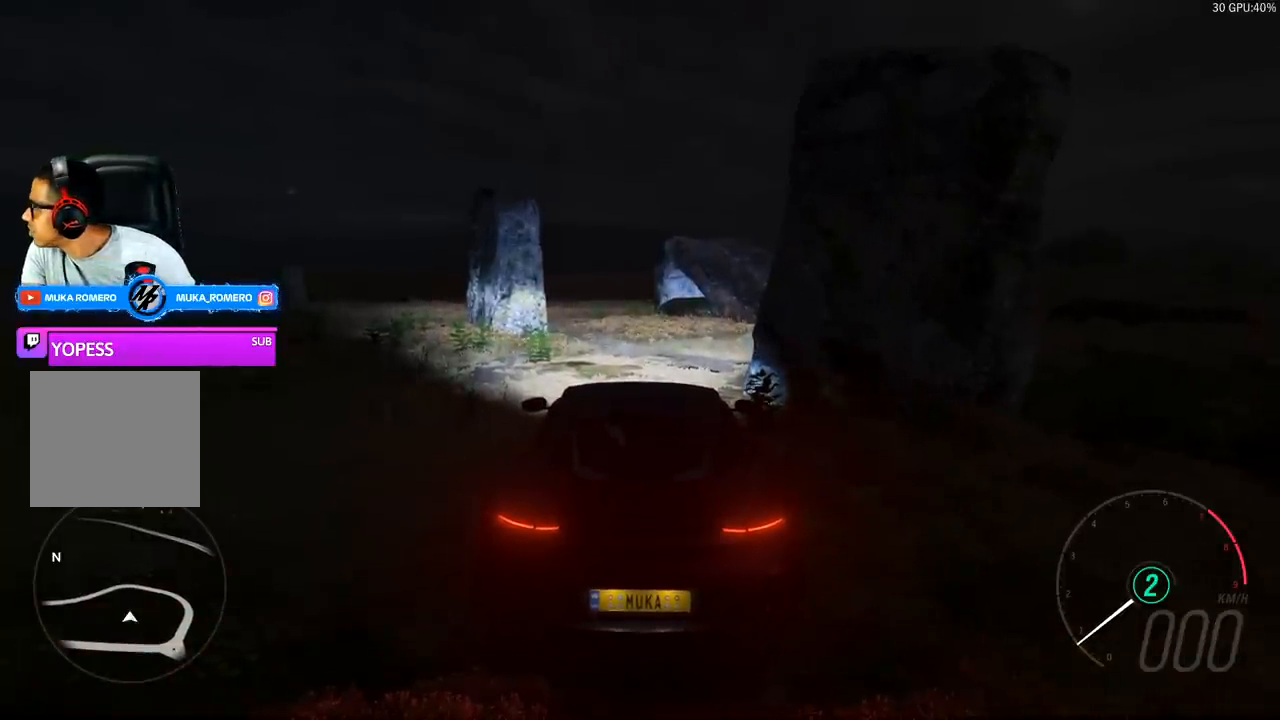
{"buttons": [], "left_stick": "center", "right_stick": "center", "events": []}
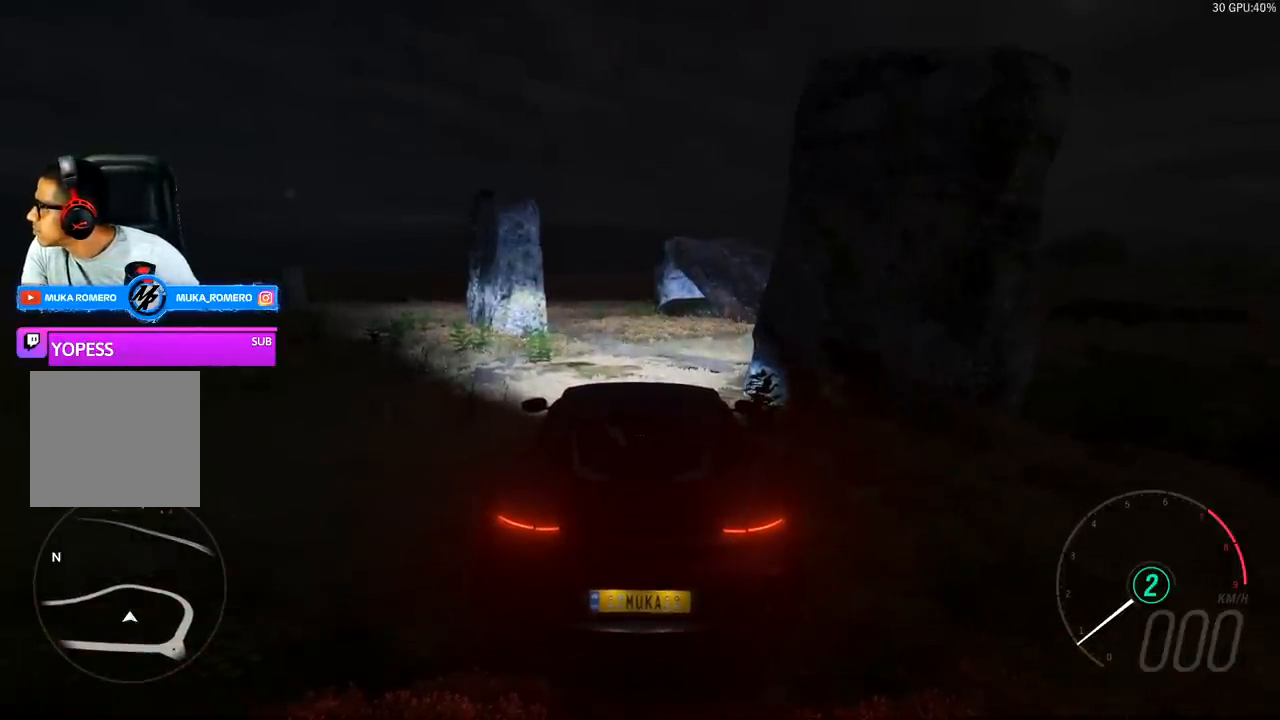
{"buttons": [], "left_stick": "center", "right_stick": "center", "events": []}
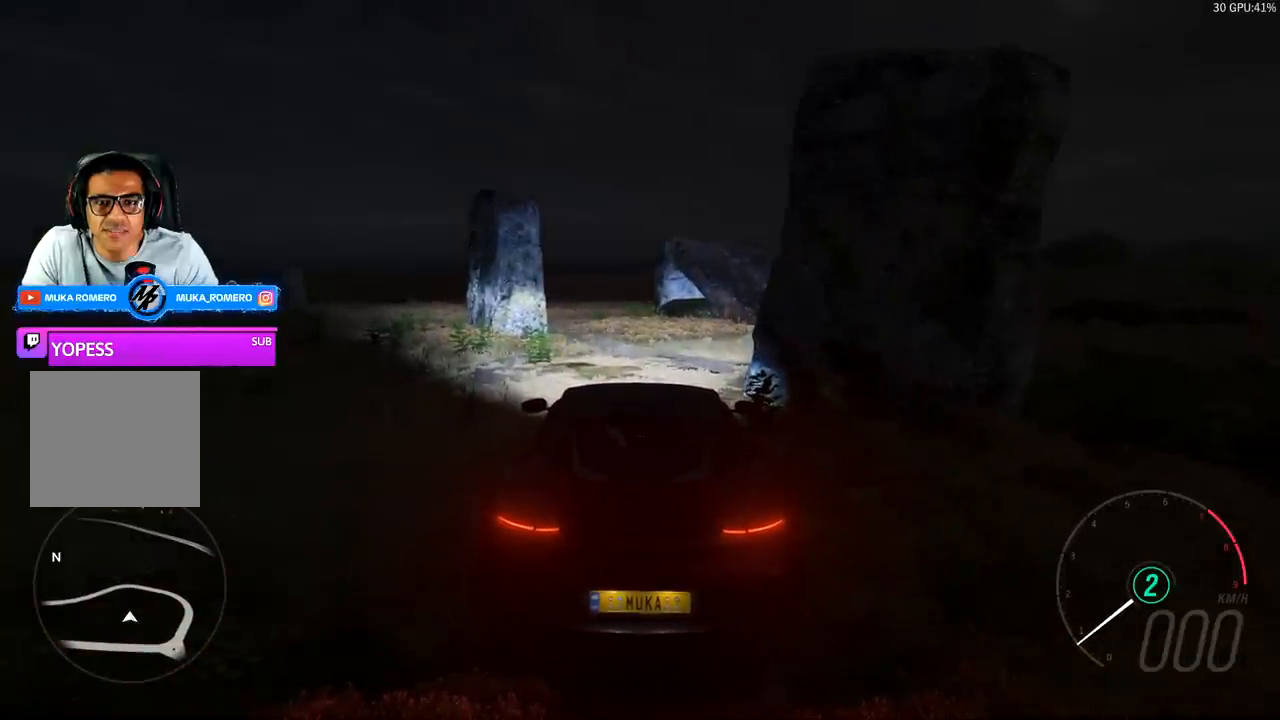
{"buttons": [], "left_stick": "center", "right_stick": "center", "events": []}
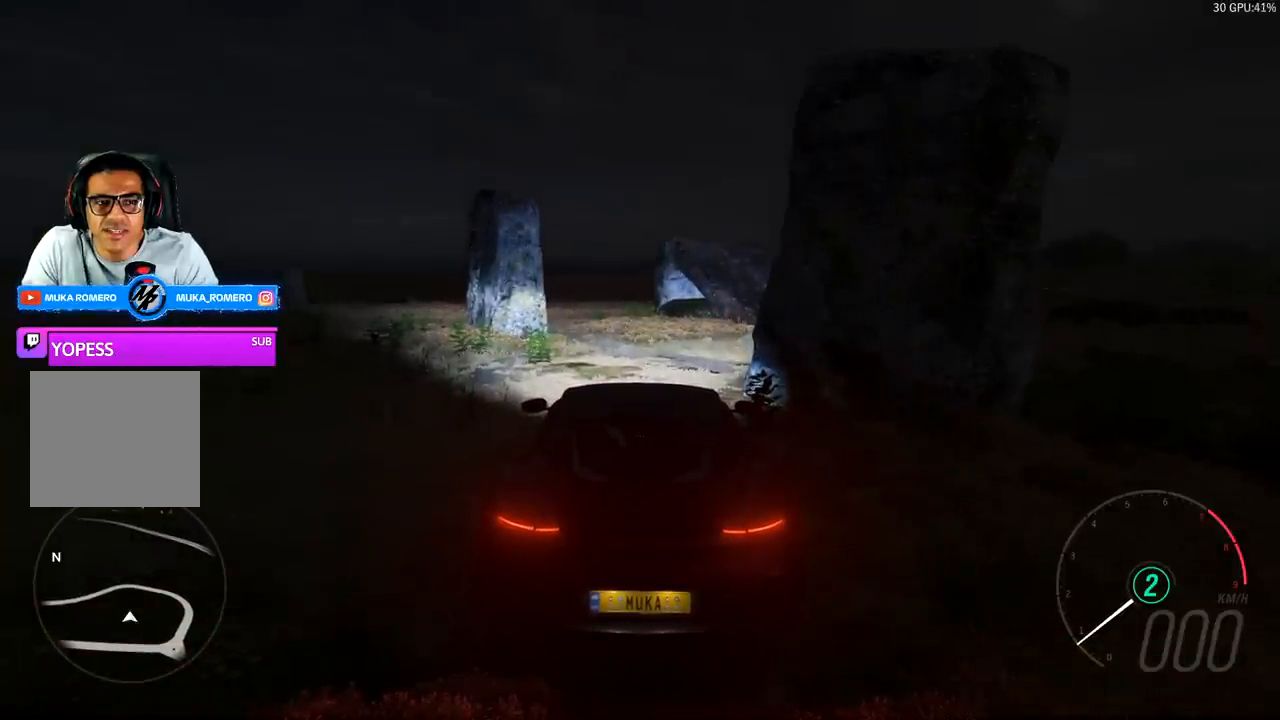
{"buttons": [], "left_stick": "center", "right_stick": "center", "events": [[67, "DPAD_UP", "down"], [300, "DPAD_UP", "up"]]}
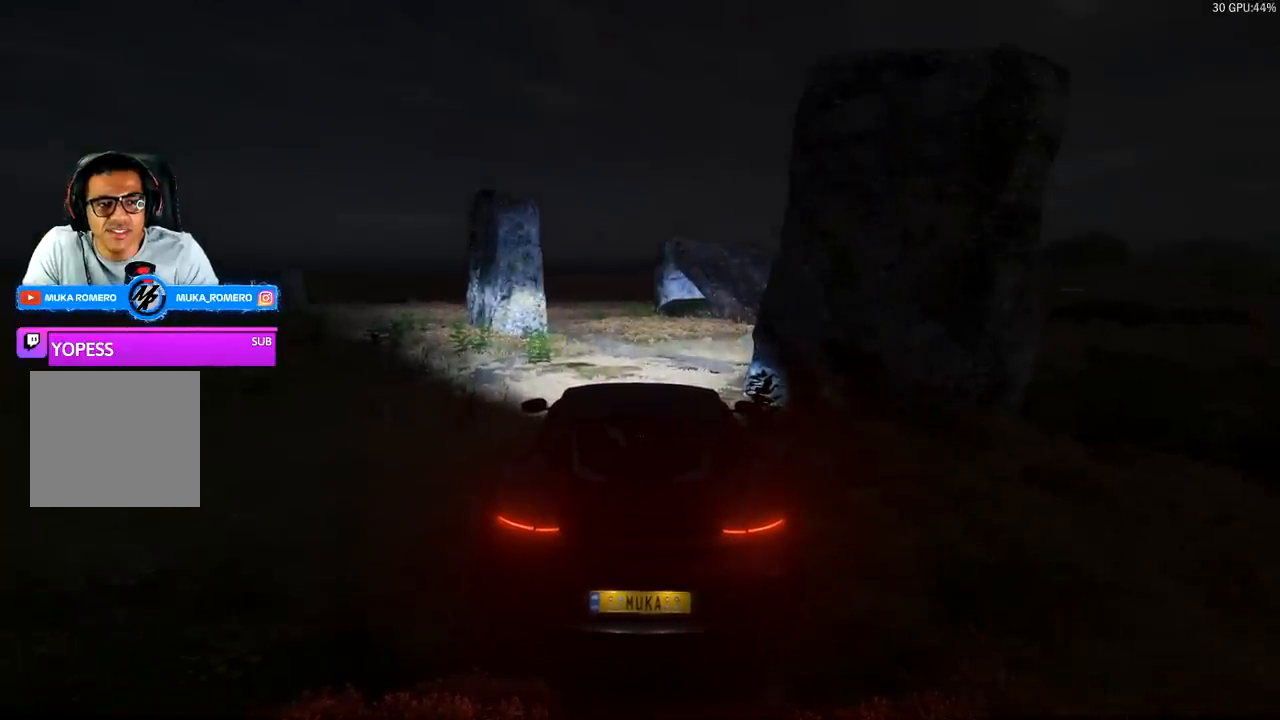
{"buttons": [], "left_stick": "center", "right_stick": "center", "events": []}
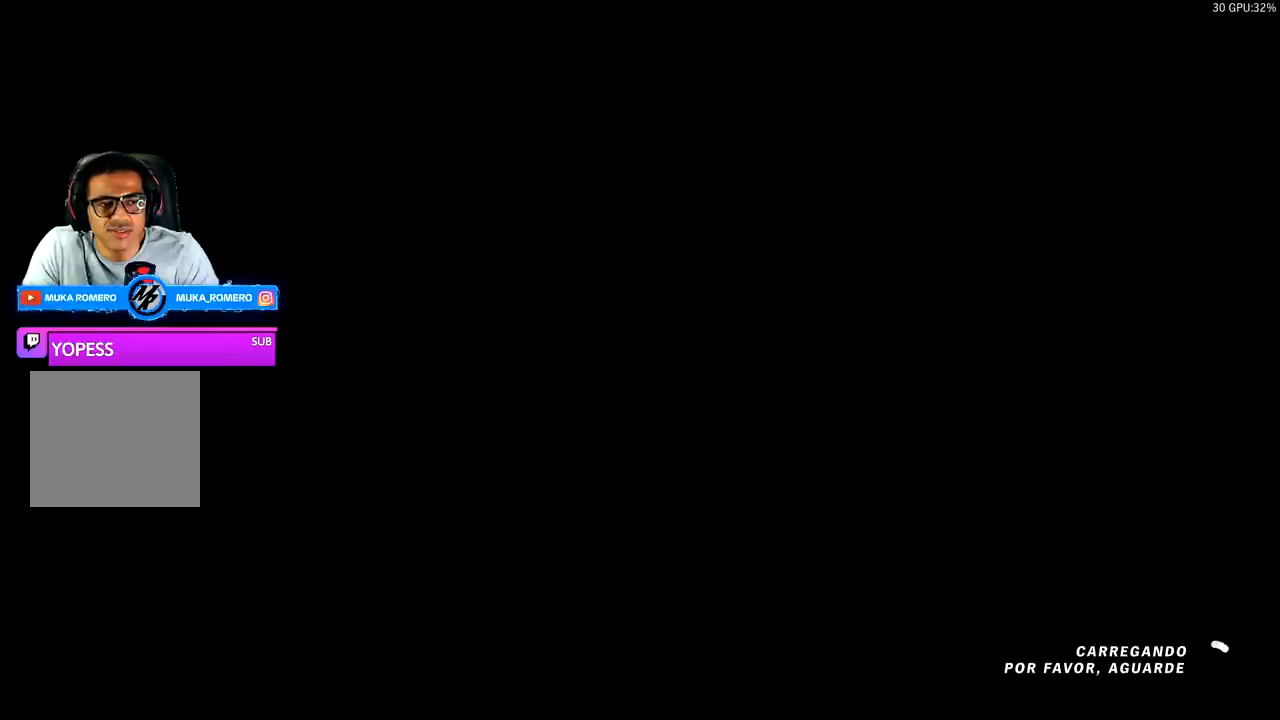
{"buttons": [], "left_stick": "center", "right_stick": "center", "events": []}
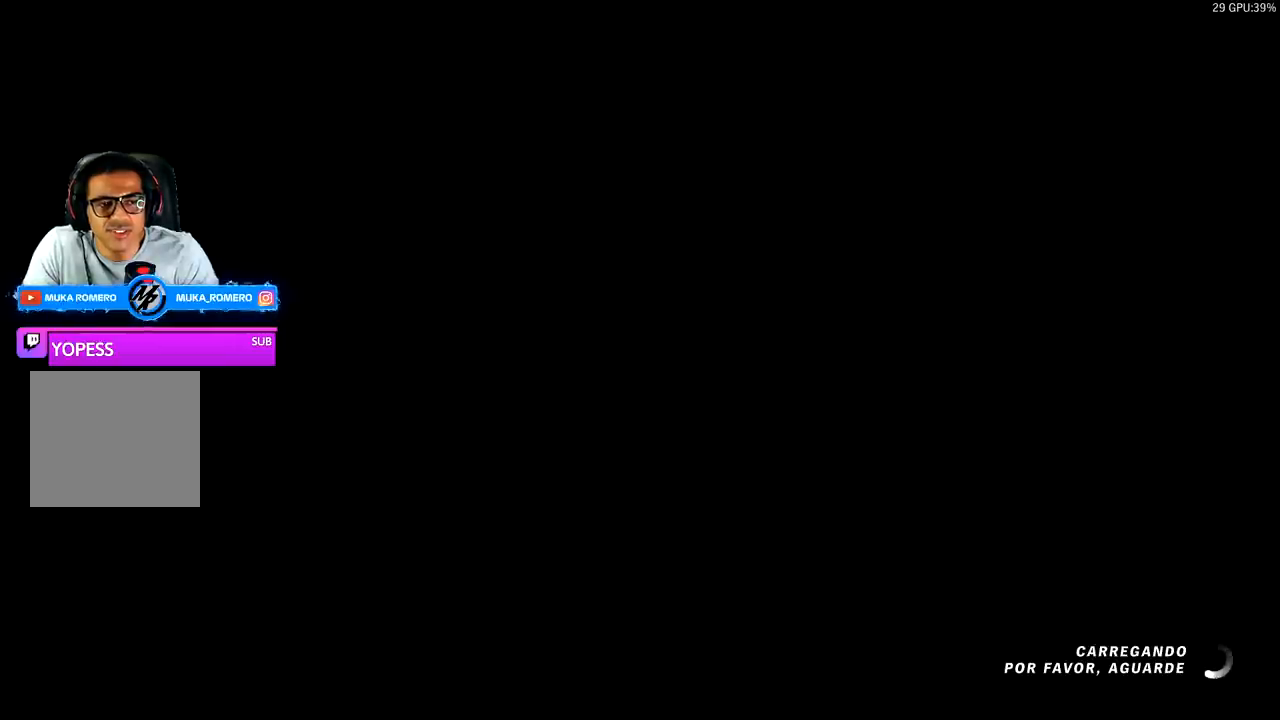
{"buttons": [], "left_stick": "left", "right_stick": "up-right", "events": [[267, "left_stick", "left"], [367, "right_stick", "up-right"]]}
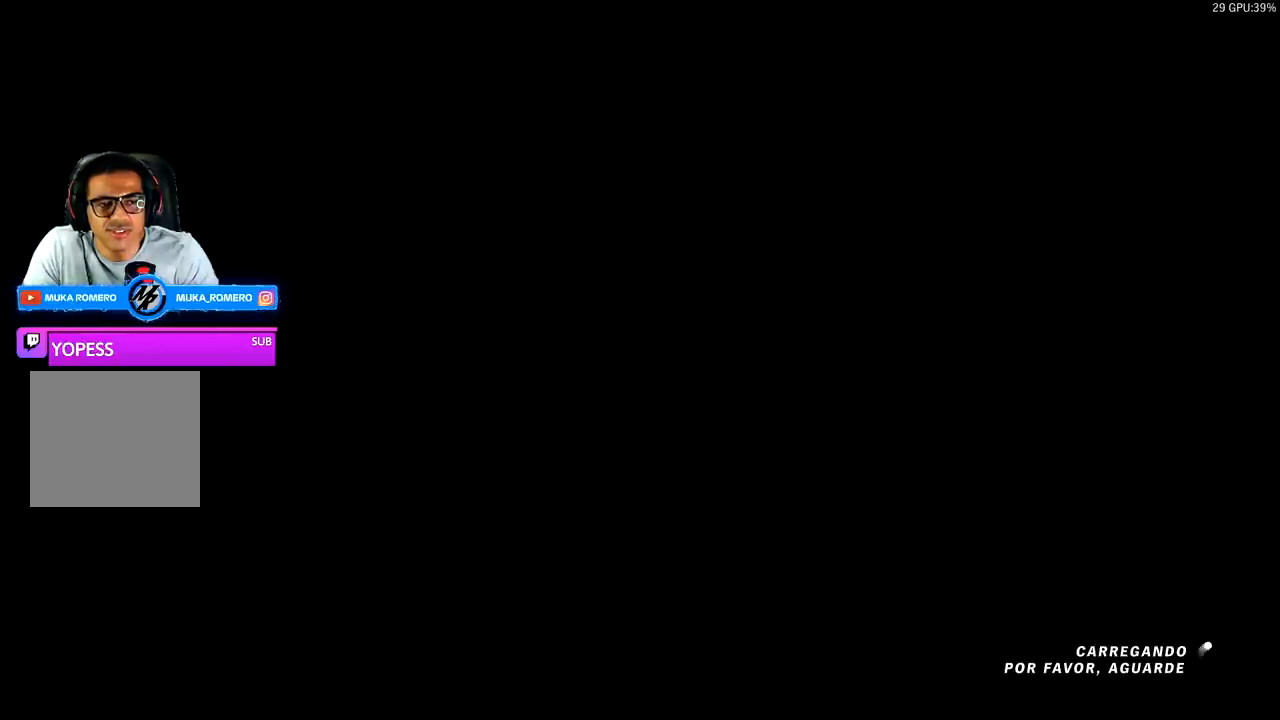
{"buttons": [], "left_stick": "left", "right_stick": "center", "events": [[133, "right_stick", "center"], [333, "left_stick", "center"], [433, "left_stick", "left"]]}
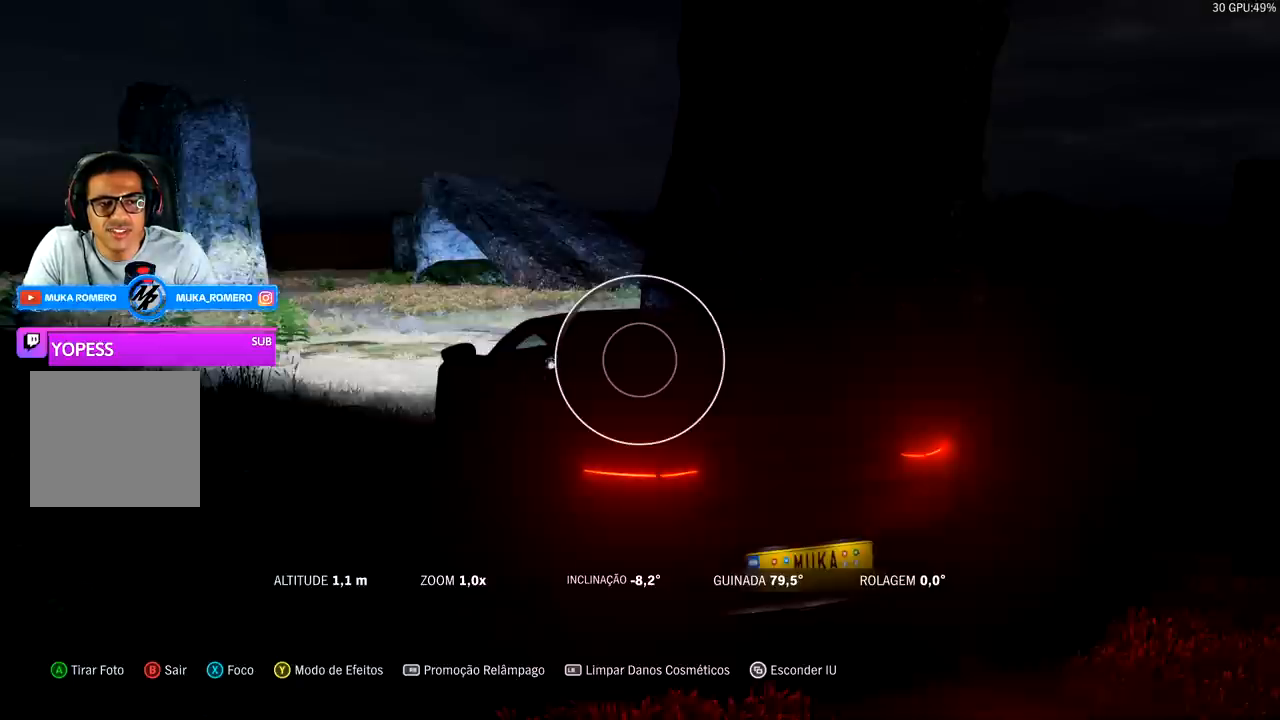
{"buttons": [], "left_stick": "left", "right_stick": "up-right", "events": [[133, "left_stick", "center"], [267, "left_stick", "left"], [267, "right_stick", "right"], [500, "right_stick", "up-right"]]}
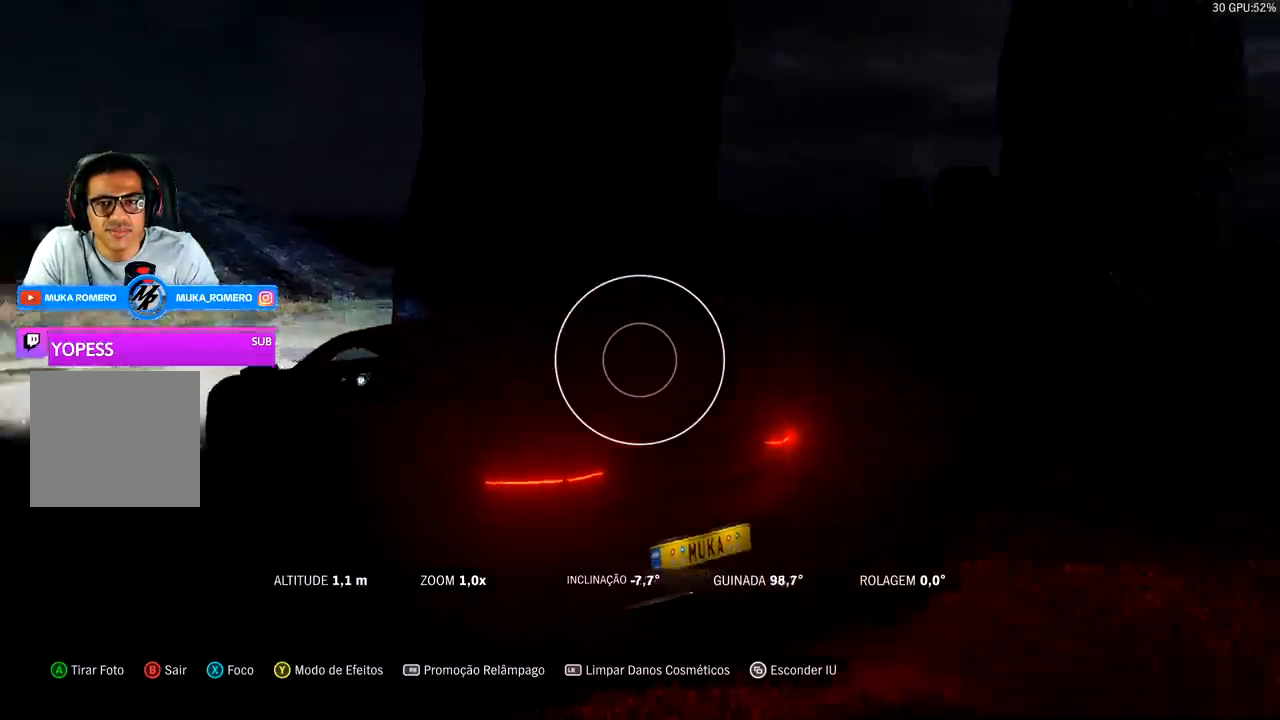
{"buttons": [], "left_stick": "center", "right_stick": "center", "events": [[300, "right_stick", "center"], [400, "left_stick", "center"]]}
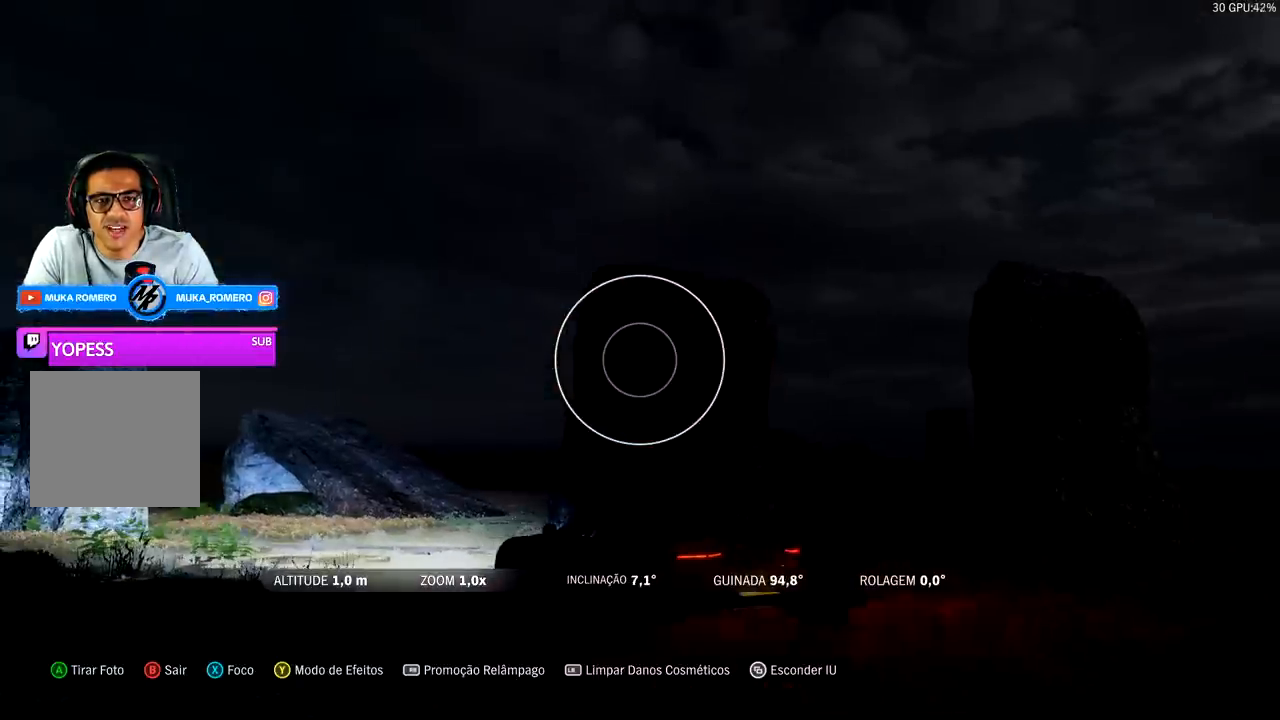
{"buttons": ["L2"], "left_stick": "center", "right_stick": "center", "events": [[33, "L2", "down"]]}
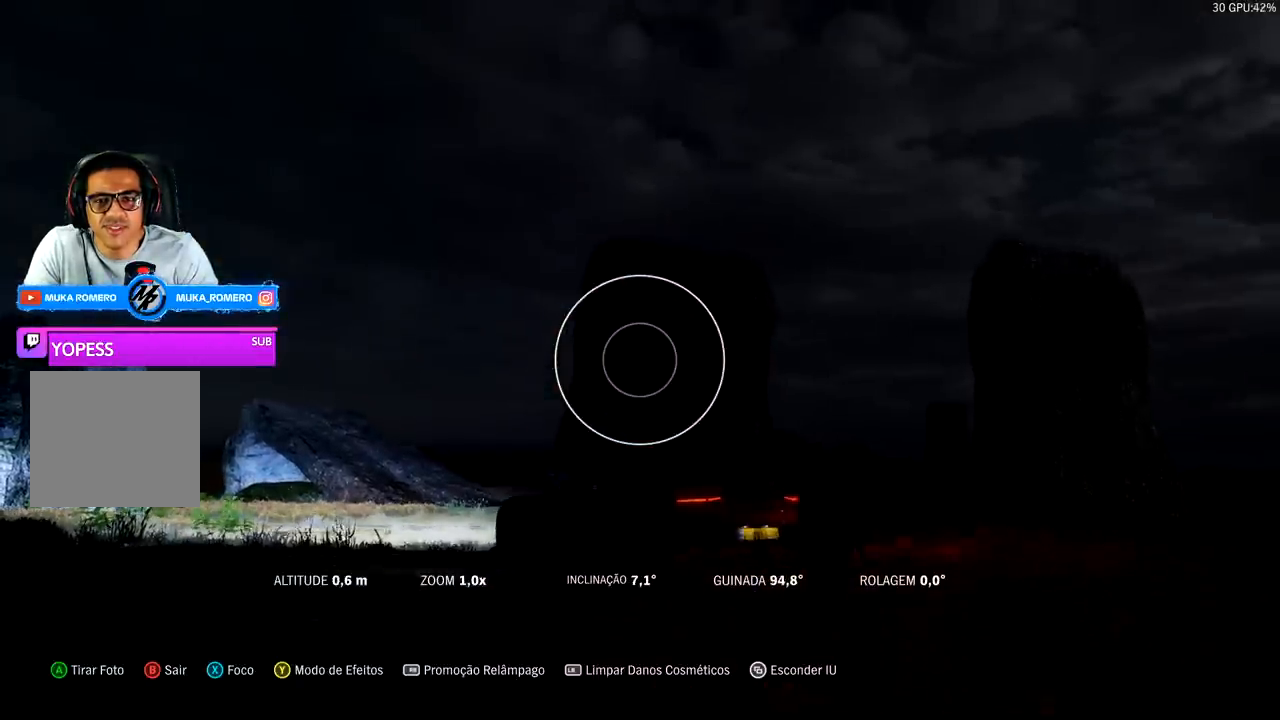
{"buttons": [], "left_stick": "center", "right_stick": "center", "events": [[133, "L2", "up"]]}